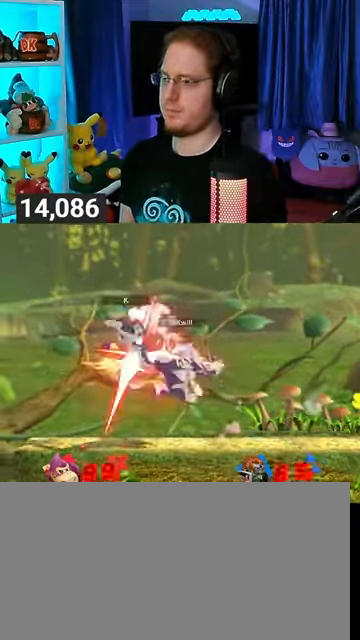
Gameplay with a controller (Nintendo layout); each line is a JSON object with the inputs held at the frame after it. "events" lists button and stick changes between this image and that frame as [ms after this image, input, new state], when the widget could be followed in between. Not read: L3 R3.
{"buttons": [], "left_stick": "left", "right_stick": "center", "events": [[300, "left_stick", "center"], [433, "left_stick", "left"]]}
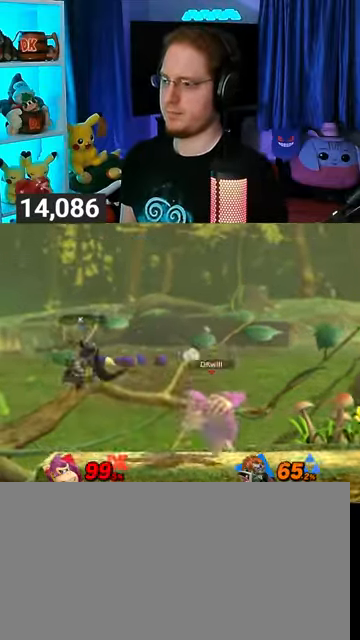
{"buttons": [], "left_stick": "center", "right_stick": "center", "events": [[67, "left_stick", "center"], [200, "left_stick", "right"], [300, "Y", "down"], [300, "left_stick", "center"], [333, "Y", "up"]]}
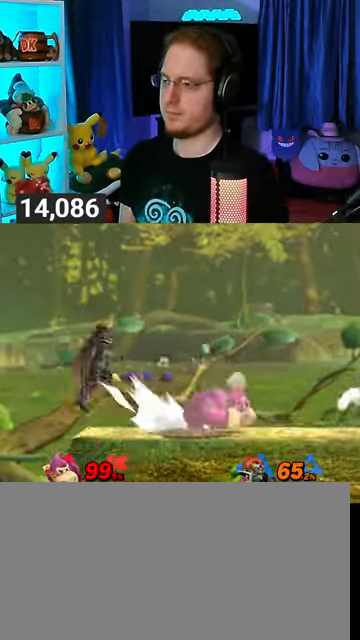
{"buttons": [], "left_stick": "center", "right_stick": "center", "events": [[100, "left_stick", "down"], [233, "left_stick", "center"]]}
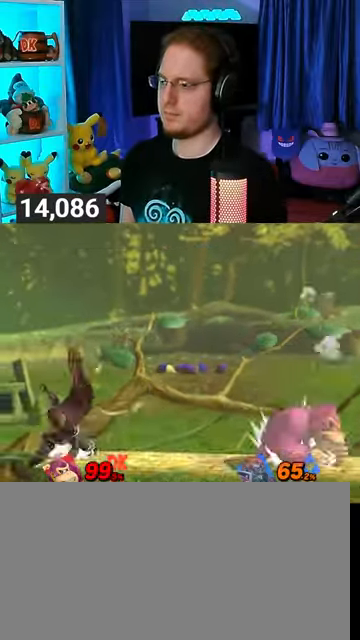
{"buttons": [], "left_stick": "center", "right_stick": "center", "events": [[67, "left_stick", "left"], [233, "left_stick", "center"], [333, "left_stick", "down"], [467, "left_stick", "center"]]}
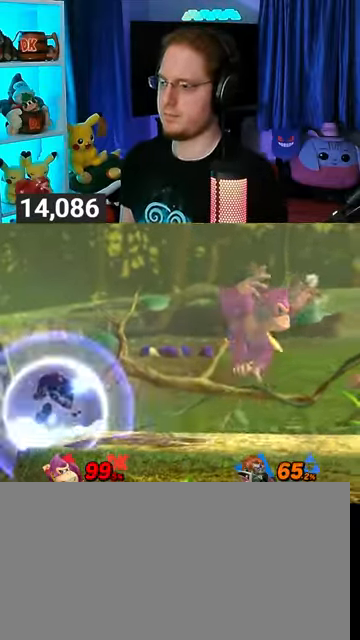
{"buttons": [], "left_stick": "left", "right_stick": "center", "events": [[33, "left_stick", "right"], [67, "Y", "down"], [100, "Y", "up"], [100, "left_stick", "center"], [200, "left_stick", "down-right"], [233, "B", "down"], [267, "left_stick", "down-left"], [300, "B", "up"], [400, "left_stick", "left"]]}
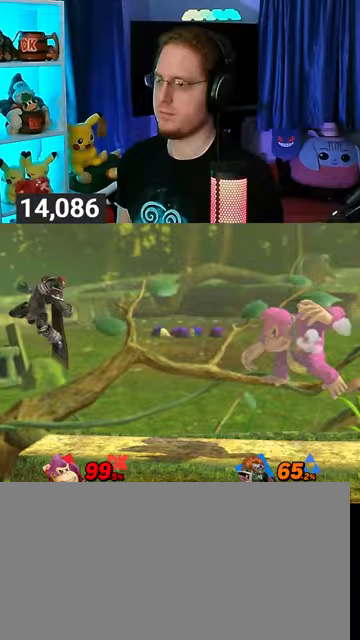
{"buttons": [], "left_stick": "left", "right_stick": "center", "events": [[333, "left_stick", "center"], [467, "left_stick", "left"]]}
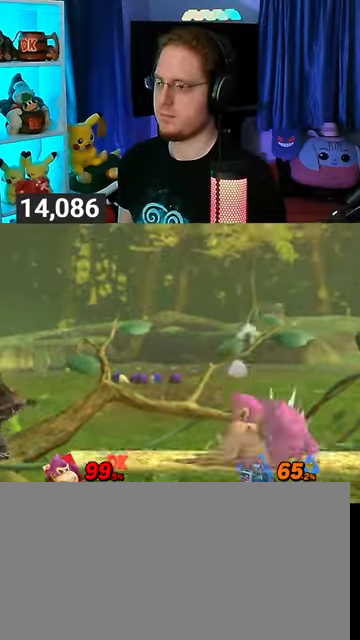
{"buttons": [], "left_stick": "right", "right_stick": "center", "events": [[33, "Z", "down"], [67, "Z", "up"], [200, "left_stick", "right"]]}
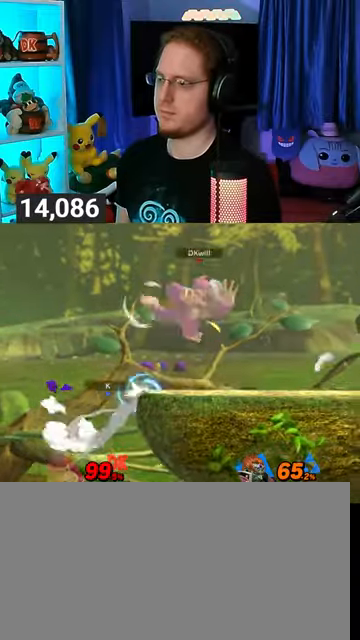
{"buttons": ["Y"], "left_stick": "center", "right_stick": "center", "events": [[33, "left_stick", "down-right"], [200, "left_stick", "center"], [333, "Y", "down"]]}
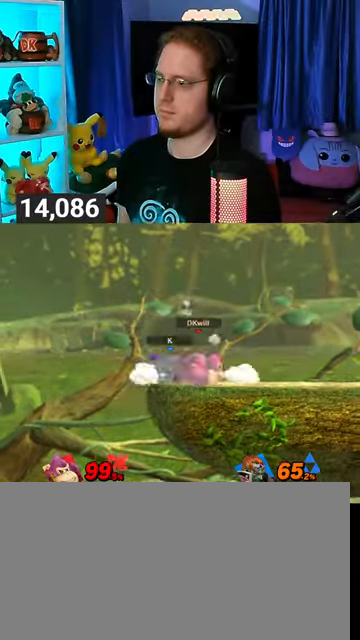
{"buttons": ["X"], "left_stick": "center", "right_stick": "center", "events": [[33, "left_stick", "right"], [67, "Y", "up"], [467, "left_stick", "center"], [500, "X", "down"]]}
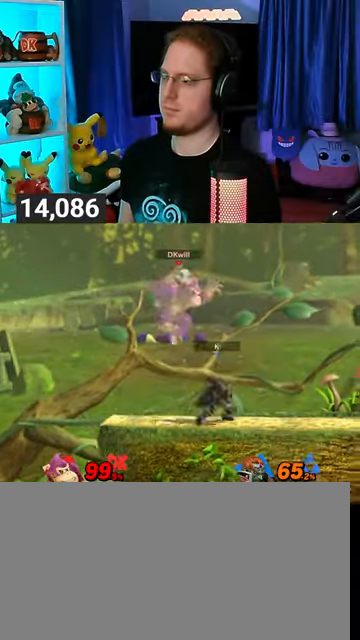
{"buttons": [], "left_stick": "center", "right_stick": "center", "events": [[167, "X", "up"]]}
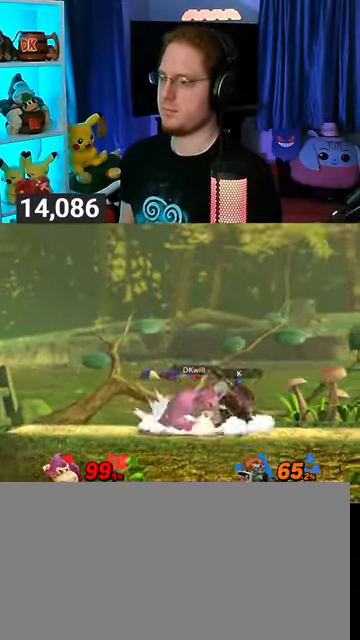
{"buttons": ["R1"], "left_stick": "center", "right_stick": "center", "events": [[400, "R1", "down"]]}
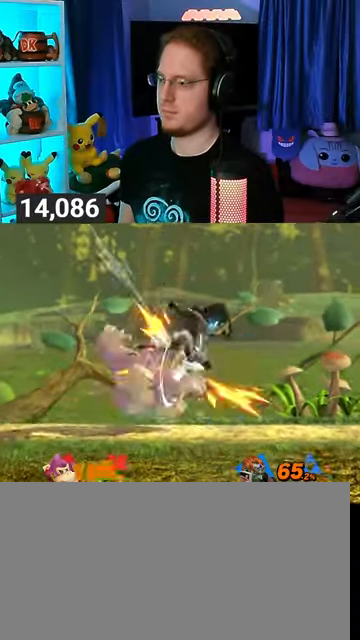
{"buttons": [], "left_stick": "right", "right_stick": "center", "events": [[33, "left_stick", "right"], [400, "R1", "up"]]}
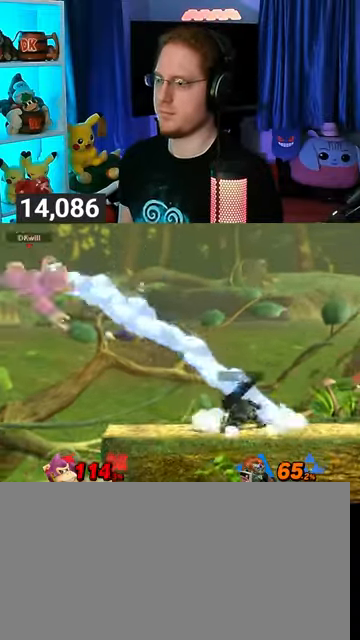
{"buttons": [], "left_stick": "right", "right_stick": "center", "events": []}
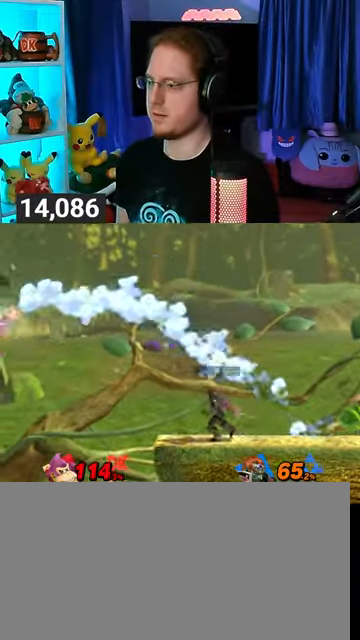
{"buttons": [], "left_stick": "right", "right_stick": "center", "events": []}
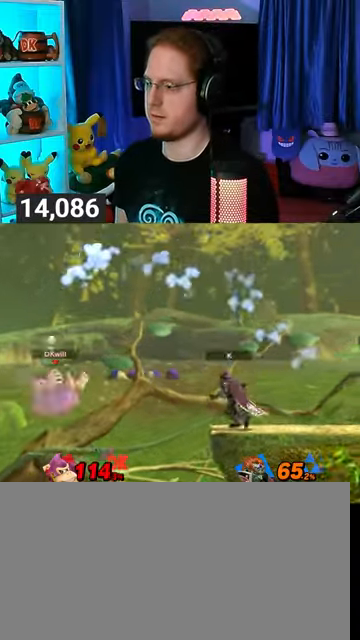
{"buttons": ["Y"], "left_stick": "right", "right_stick": "center", "events": [[500, "Y", "down"]]}
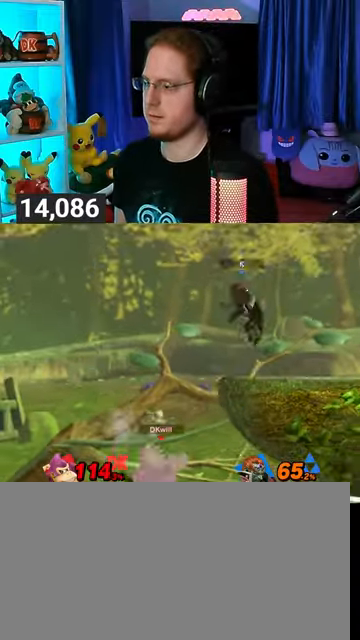
{"buttons": [], "left_stick": "right", "right_stick": "center", "events": [[100, "Y", "up"], [133, "left_stick", "up"], [233, "B", "down"], [333, "B", "up"], [333, "left_stick", "down-right"], [433, "left_stick", "right"]]}
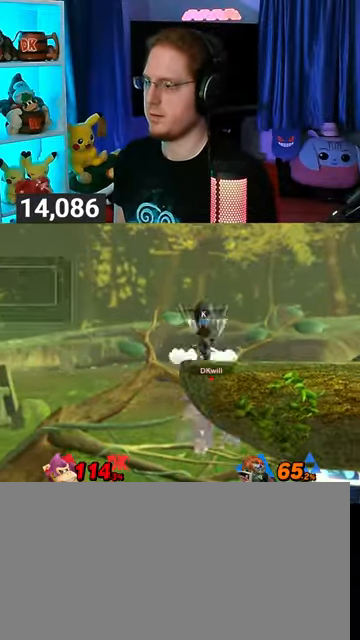
{"buttons": ["L1"], "left_stick": "right", "right_stick": "center", "events": [[133, "left_stick", "center"], [333, "left_stick", "left"], [433, "left_stick", "right"], [500, "L1", "down"]]}
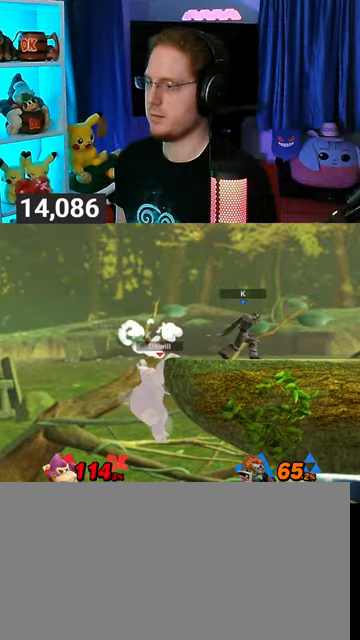
{"buttons": [], "left_stick": "right", "right_stick": "center", "events": [[133, "L1", "up"], [167, "left_stick", "center"], [233, "X", "down"], [267, "X", "up"], [367, "left_stick", "right"]]}
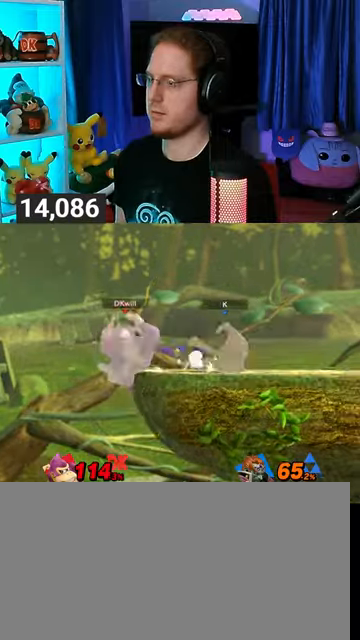
{"buttons": ["R1"], "left_stick": "right", "right_stick": "center", "events": [[67, "R1", "down"]]}
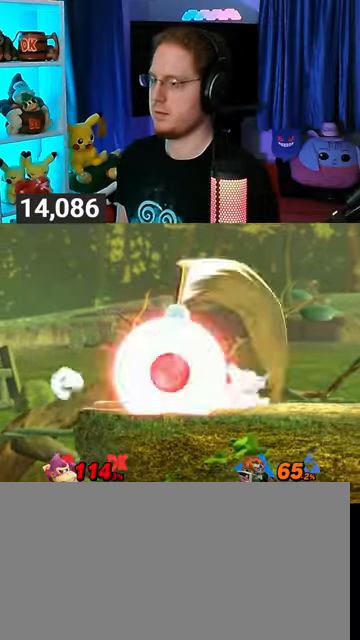
{"buttons": [], "left_stick": "center", "right_stick": "center", "events": [[267, "left_stick", "center"], [333, "R1", "up"]]}
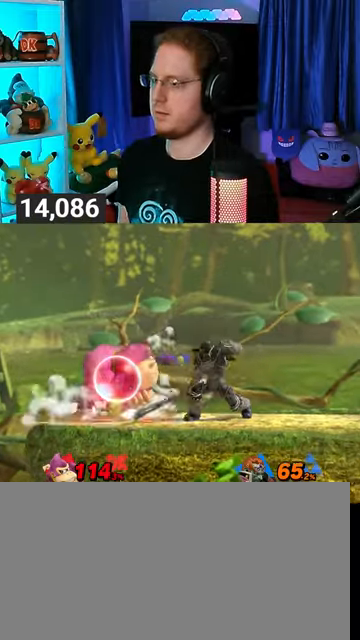
{"buttons": [], "left_stick": "center", "right_stick": "center", "events": [[167, "right_stick", "up"], [233, "right_stick", "center"]]}
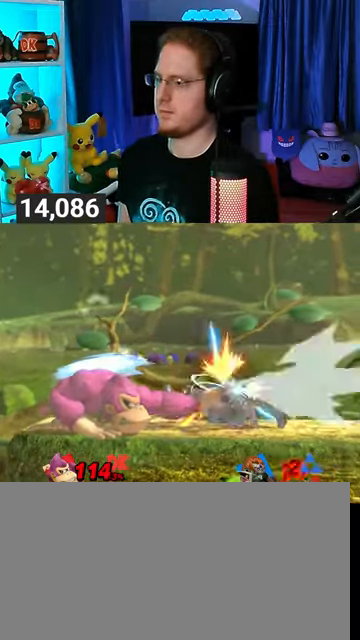
{"buttons": ["B"], "left_stick": "down", "right_stick": "center", "events": [[133, "left_stick", "right"], [433, "B", "down"], [433, "left_stick", "down"]]}
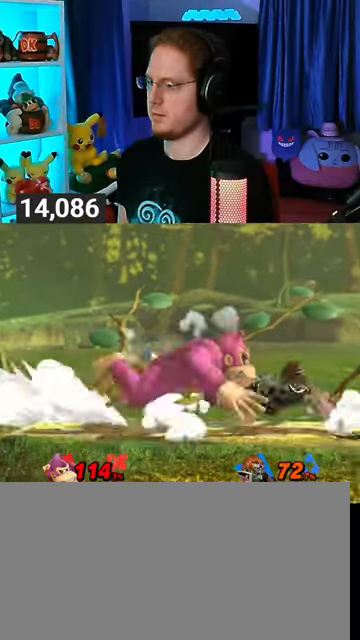
{"buttons": ["Y"], "left_stick": "down", "right_stick": "center", "events": [[33, "B", "up"], [333, "Y", "down"]]}
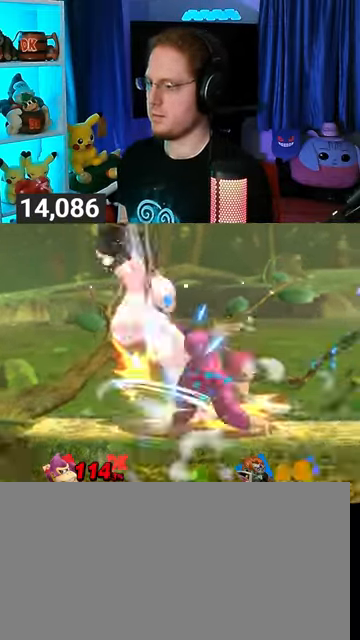
{"buttons": ["Y"], "left_stick": "center", "right_stick": "center", "events": [[33, "Y", "up"], [67, "left_stick", "center"], [367, "Y", "down"]]}
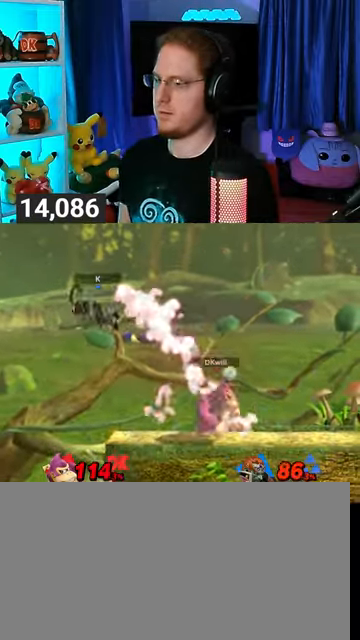
{"buttons": [], "left_stick": "down", "right_stick": "center", "events": [[167, "Y", "up"], [333, "left_stick", "down"]]}
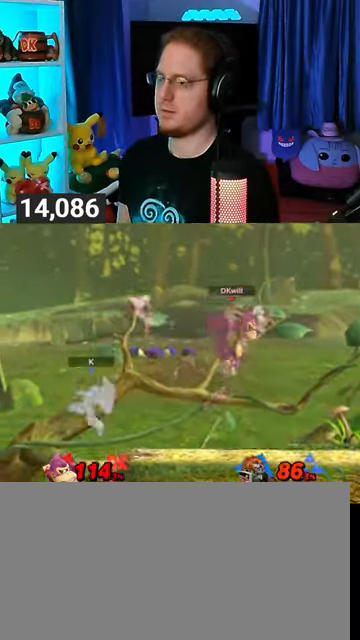
{"buttons": [], "left_stick": "left", "right_stick": "center", "events": [[33, "left_stick", "center"], [167, "left_stick", "right"], [300, "left_stick", "center"], [400, "left_stick", "left"]]}
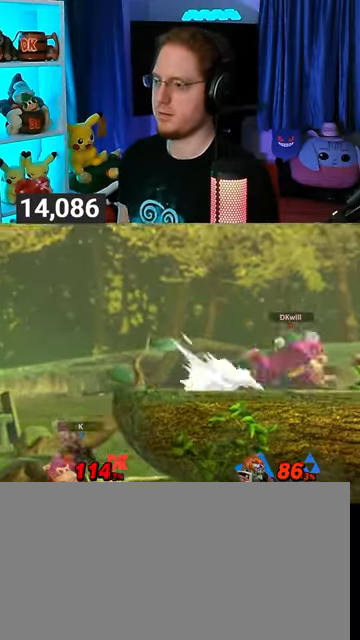
{"buttons": [], "left_stick": "left", "right_stick": "center", "events": [[67, "left_stick", "down-left"], [100, "Y", "down"], [133, "Y", "up"], [300, "B", "down"], [333, "B", "up"], [367, "left_stick", "left"]]}
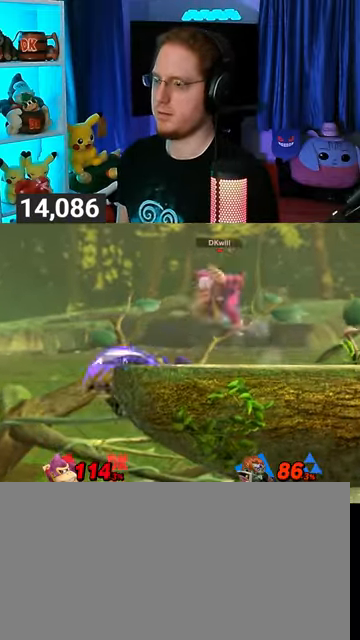
{"buttons": ["Y"], "left_stick": "center", "right_stick": "center", "events": [[267, "left_stick", "center"], [467, "Y", "down"]]}
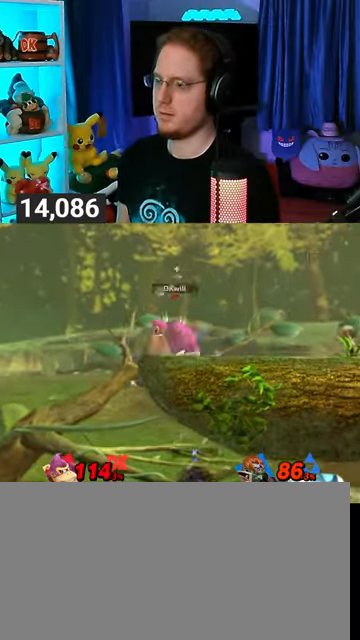
{"buttons": [], "left_stick": "down-left", "right_stick": "center", "events": [[33, "Y", "up"], [267, "left_stick", "up-left"], [333, "left_stick", "down-left"]]}
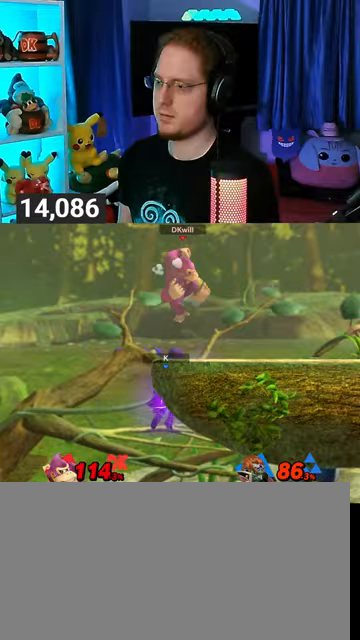
{"buttons": [], "left_stick": "right", "right_stick": "center", "events": [[67, "left_stick", "center"], [200, "Y", "down"], [233, "left_stick", "right"], [400, "Y", "up"]]}
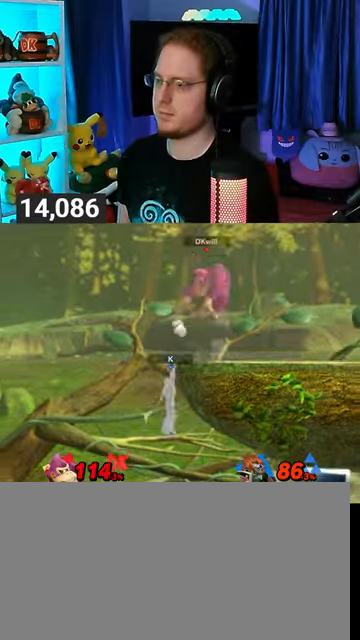
{"buttons": ["Y"], "left_stick": "center", "right_stick": "center", "events": [[67, "right_stick", "left"], [133, "left_stick", "up-right"], [167, "right_stick", "center"], [267, "left_stick", "down-right"], [333, "Y", "down"], [500, "left_stick", "center"]]}